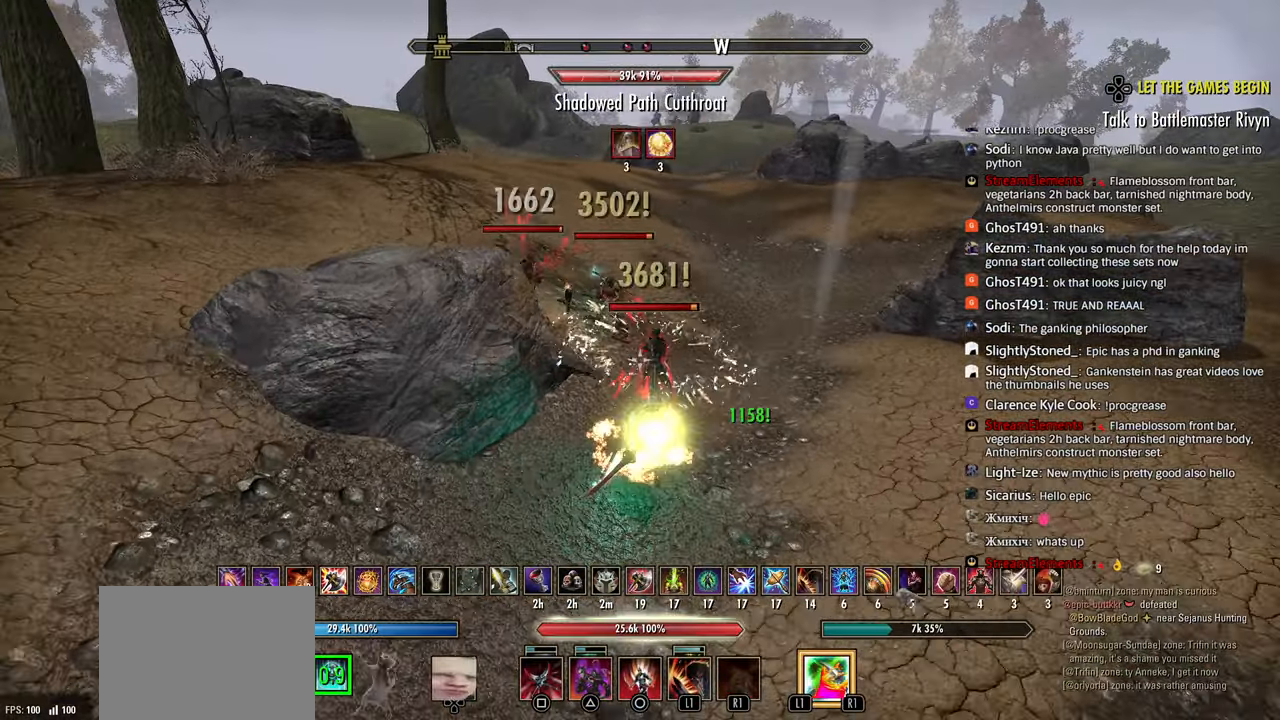
Gameplay with a controller (PlayStation layout); each line is a JSON object with the inputs held at the frame after it. "events" lists button and stick changes between this image and that frame as [ms after this image, input, new state], when the widget could be followed in between.
{"buttons": ["L1"], "left_stick": "up", "right_stick": "left", "events": [[83, "left_stick", "up-left"], [217, "left_stick", "down-left"], [417, "left_stick", "up"], [467, "R2", "up"], [500, "L1", "down"]]}
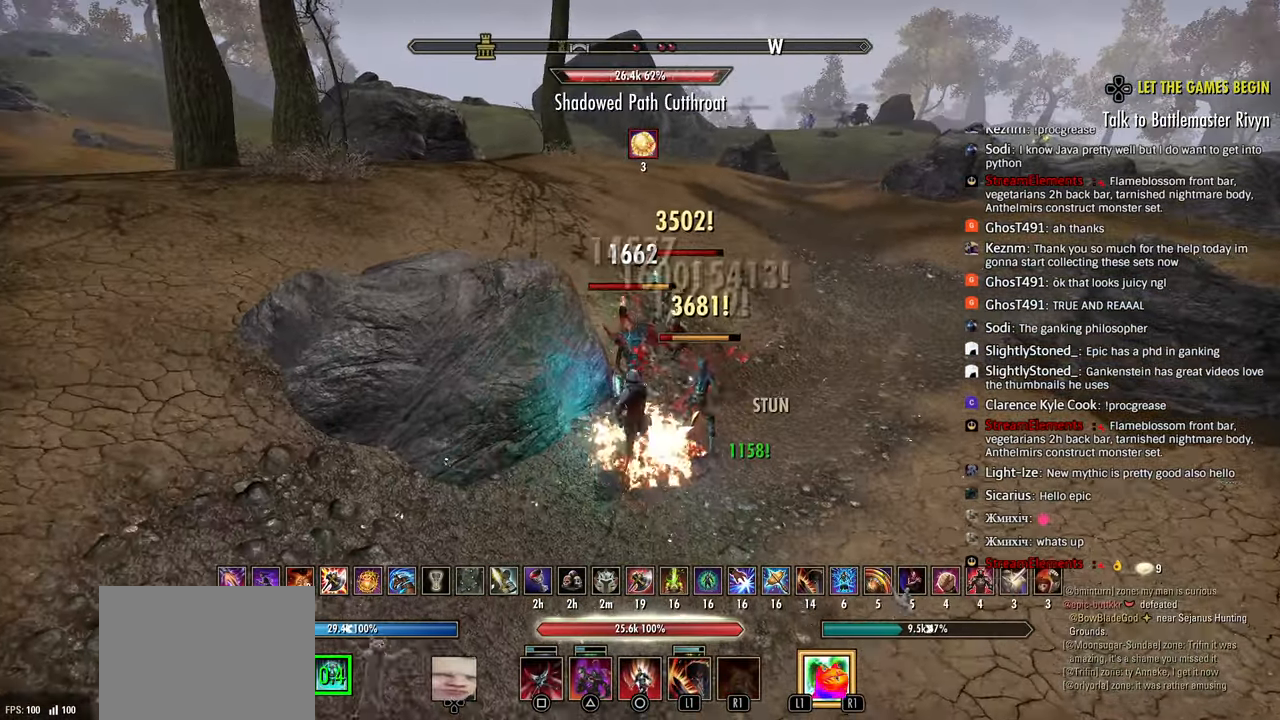
{"buttons": ["R2"], "left_stick": "right", "right_stick": "left", "events": [[33, "R2", "down"], [117, "L1", "up"], [133, "R2", "up"], [167, "L1", "down"], [183, "R2", "down"], [267, "L1", "up"], [267, "left_stick", "right"], [283, "R2", "up"], [333, "L1", "down"], [333, "R2", "down"], [433, "R2", "up"], [450, "L1", "up"], [483, "R2", "down"]]}
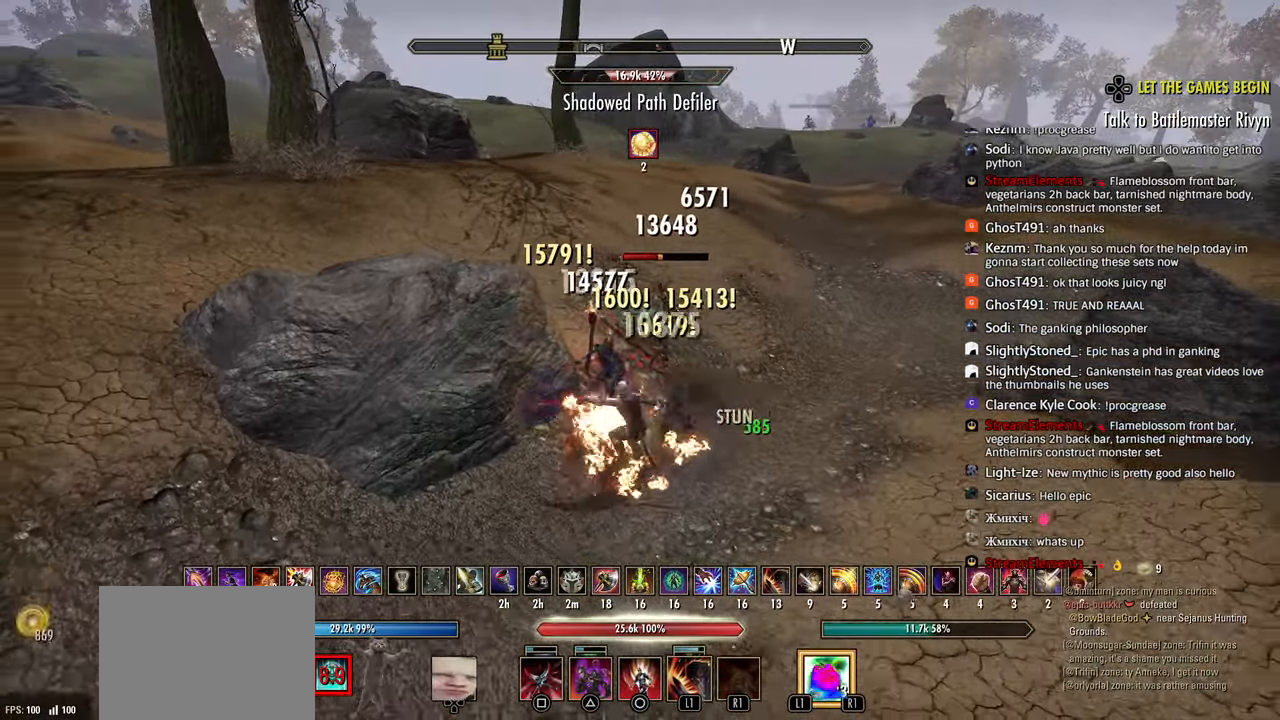
{"buttons": ["R2"], "left_stick": "down-right", "right_stick": "left", "events": [[67, "R2", "up"], [67, "left_stick", "up"], [117, "R2", "down"], [217, "R2", "up"], [267, "R2", "down"], [383, "R2", "up"], [433, "R2", "down"], [433, "left_stick", "down-right"]]}
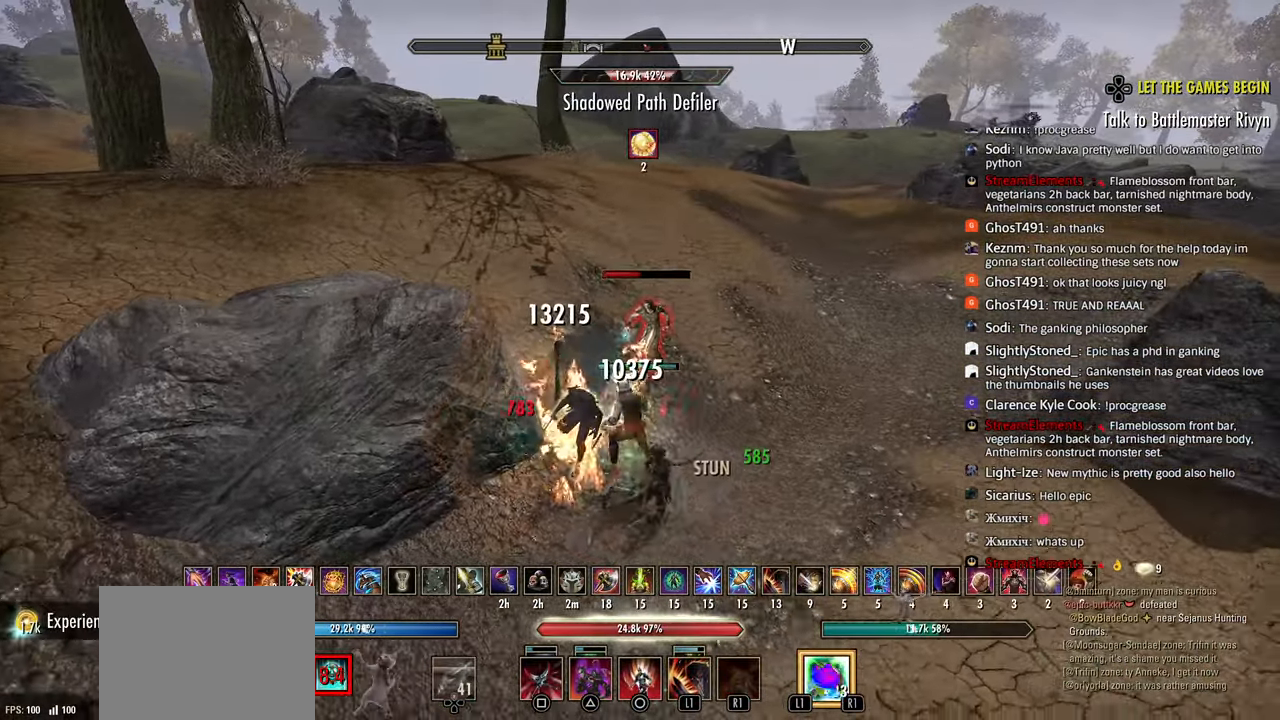
{"buttons": [], "left_stick": "right", "right_stick": "left", "events": [[50, "R2", "up"], [83, "R2", "down"], [83, "left_stick", "up"], [200, "L1", "down"], [200, "R2", "up"], [300, "L1", "up"], [317, "R2", "down"], [350, "left_stick", "right"], [400, "R2", "up"]]}
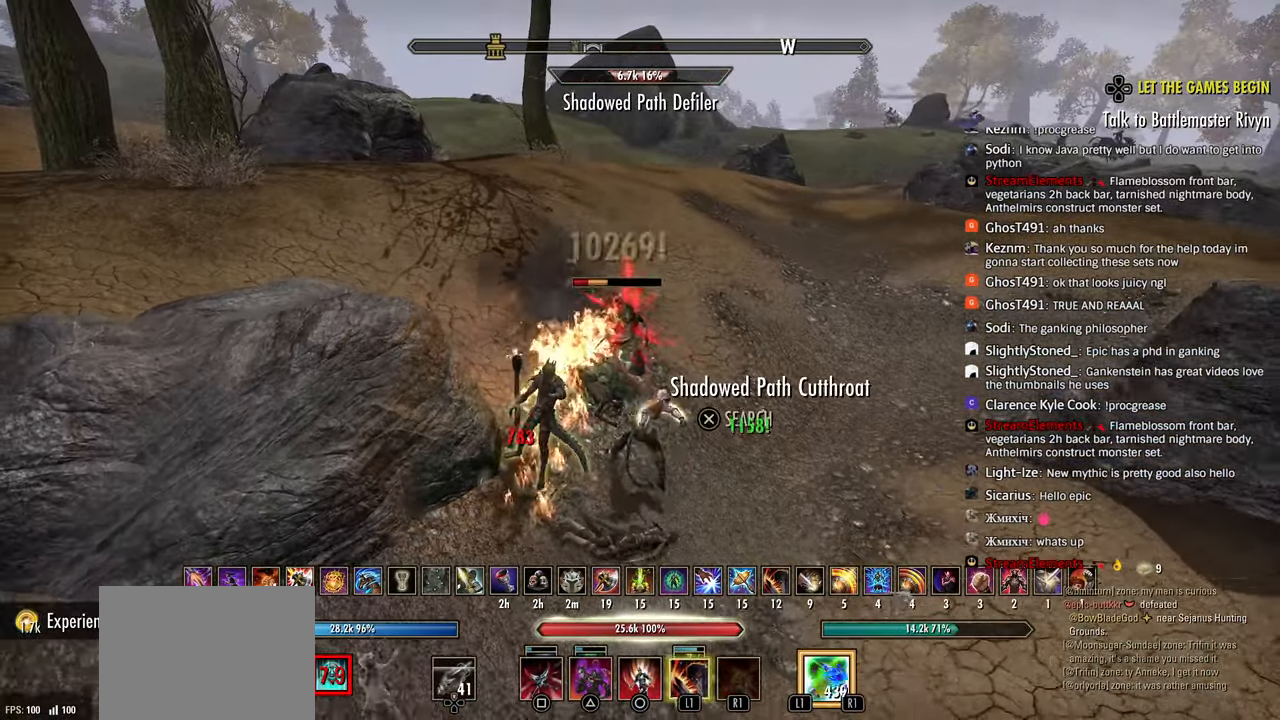
{"buttons": [], "left_stick": "down-left", "right_stick": "center", "events": [[17, "left_stick", "center"], [83, "left_stick", "up"], [200, "right_stick", "center"], [233, "left_stick", "down-left"], [250, "right_stick", "left"], [350, "right_stick", "center"]]}
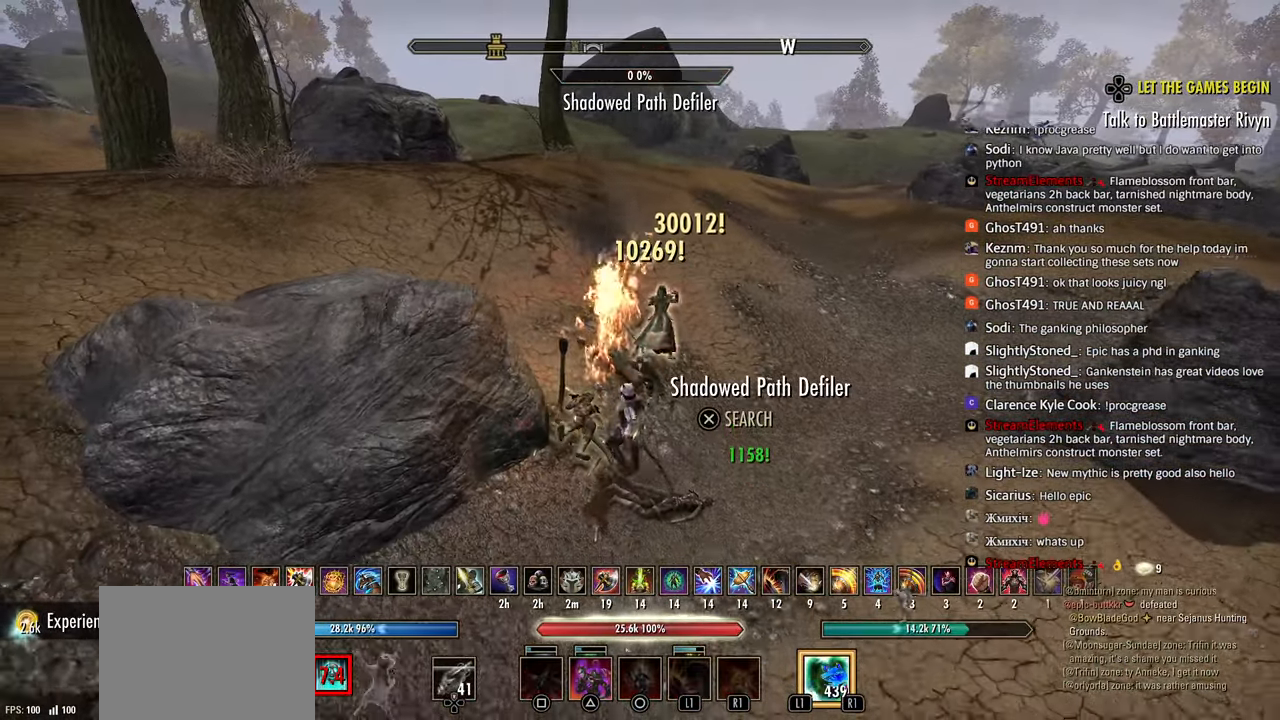
{"buttons": [], "left_stick": "right", "right_stick": "right", "events": [[33, "CROSS", "down"], [133, "CROSS", "up"], [233, "left_stick", "down-right"], [300, "left_stick", "right"], [350, "R3", "down"], [467, "R3", "up"], [467, "right_stick", "right"]]}
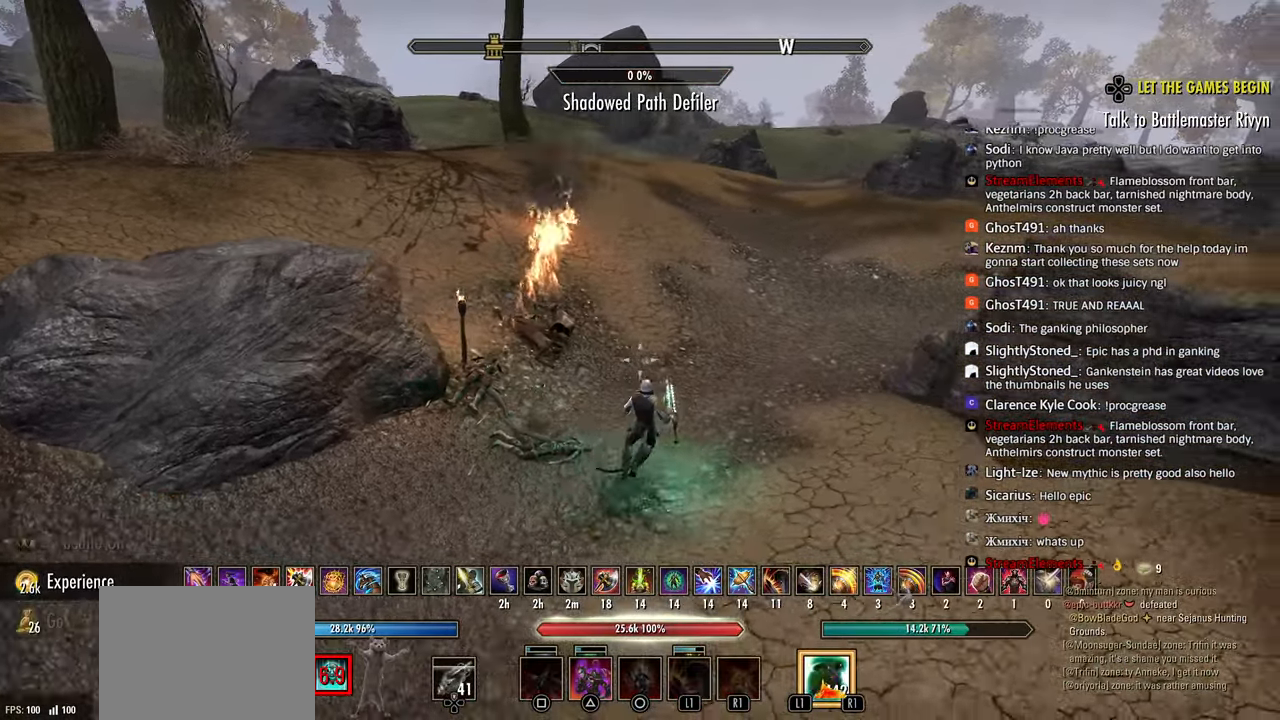
{"buttons": ["R2"], "left_stick": "up-right", "right_stick": "right", "events": [[167, "L3", "down"], [167, "left_stick", "up-right"], [200, "right_stick", "center"], [250, "L3", "up"], [350, "R2", "down"], [467, "right_stick", "right"]]}
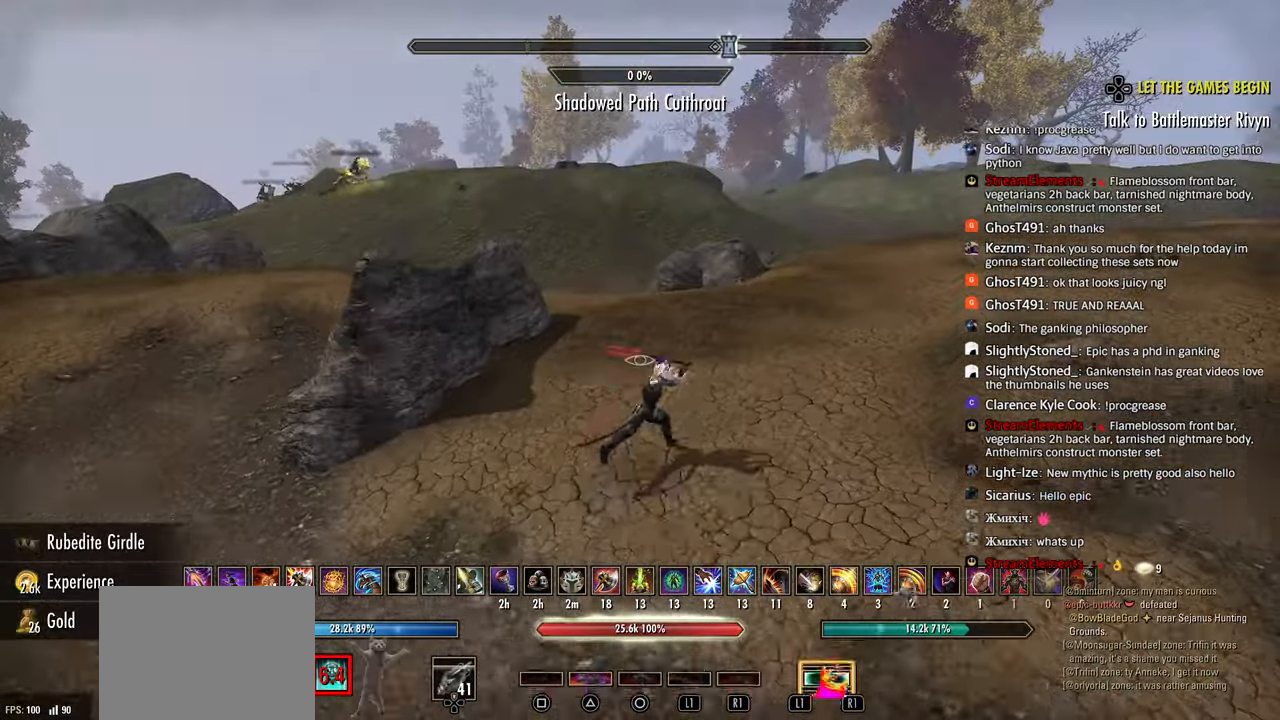
{"buttons": [], "left_stick": "up-right", "right_stick": "up-left", "events": [[33, "R2", "up"], [83, "SQUARE", "down"], [150, "right_stick", "center"], [183, "SQUARE", "up"], [500, "right_stick", "up-left"]]}
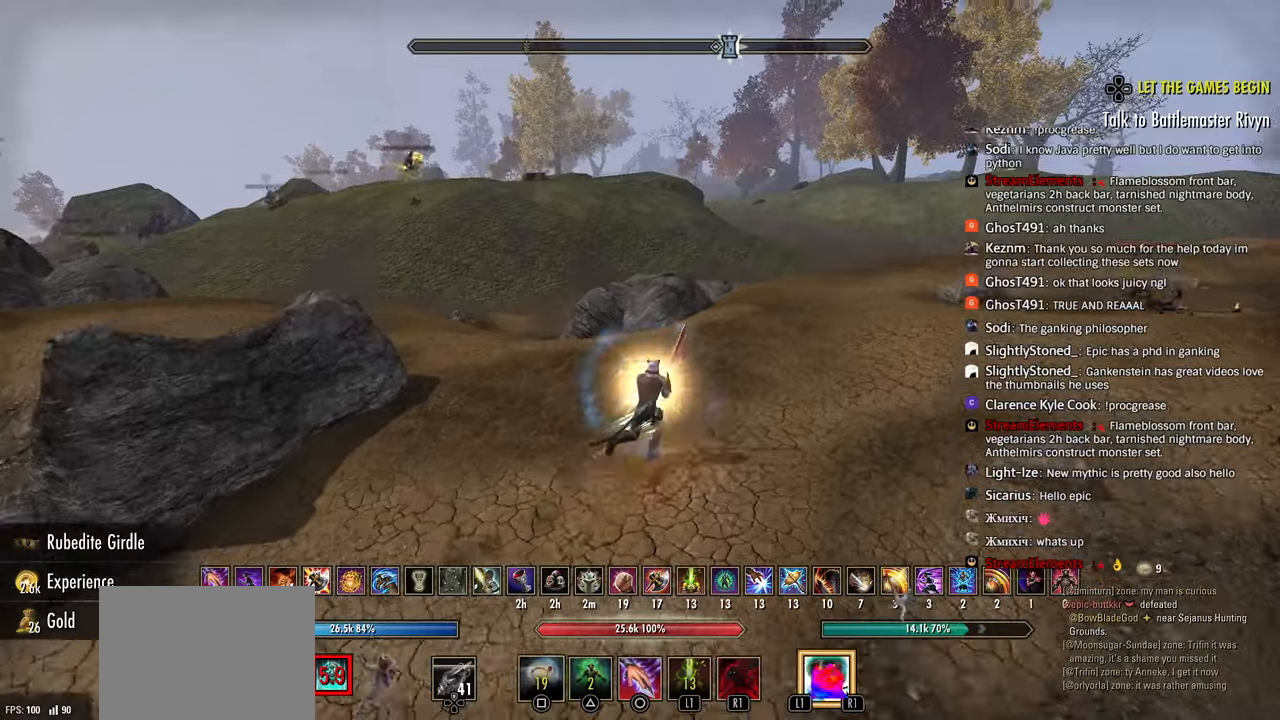
{"buttons": ["R2"], "left_stick": "up-right", "right_stick": "center", "events": [[50, "right_stick", "center"], [483, "R2", "down"]]}
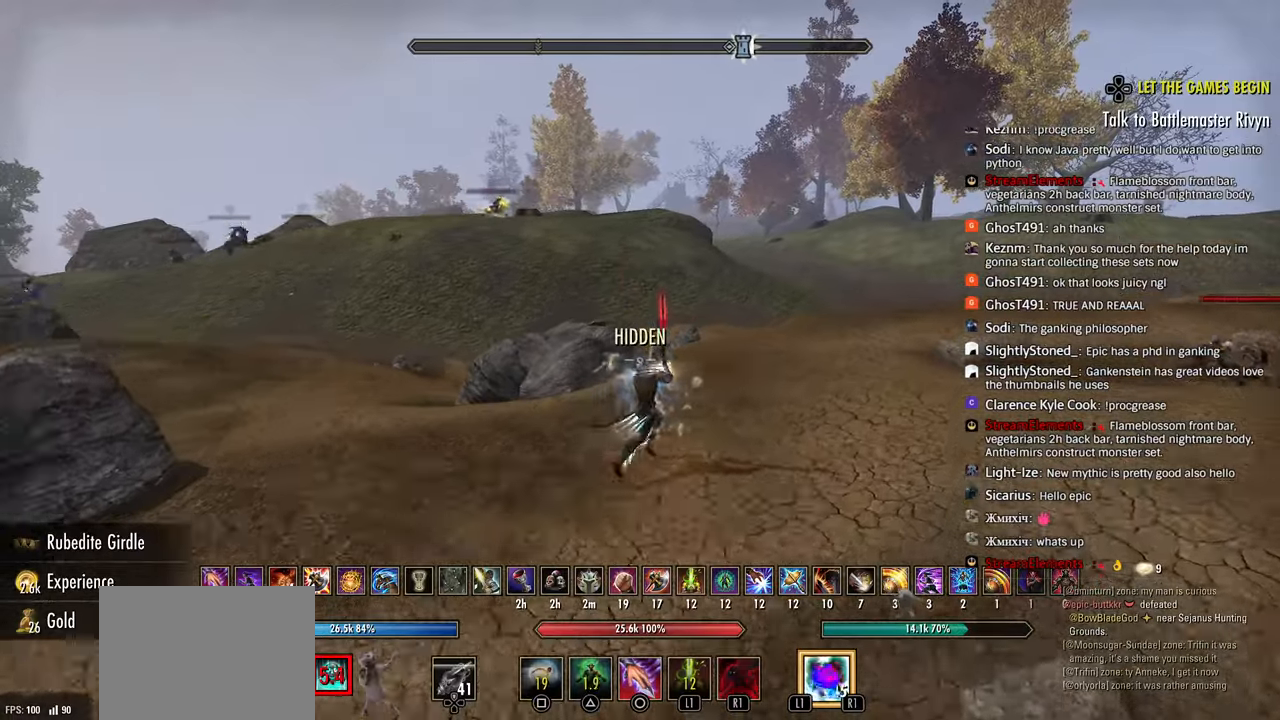
{"buttons": [], "left_stick": "up-right", "right_stick": "center", "events": [[133, "CIRCLE", "down"], [167, "R2", "up"], [233, "CIRCLE", "up"], [417, "right_stick", "up-left"], [483, "right_stick", "center"]]}
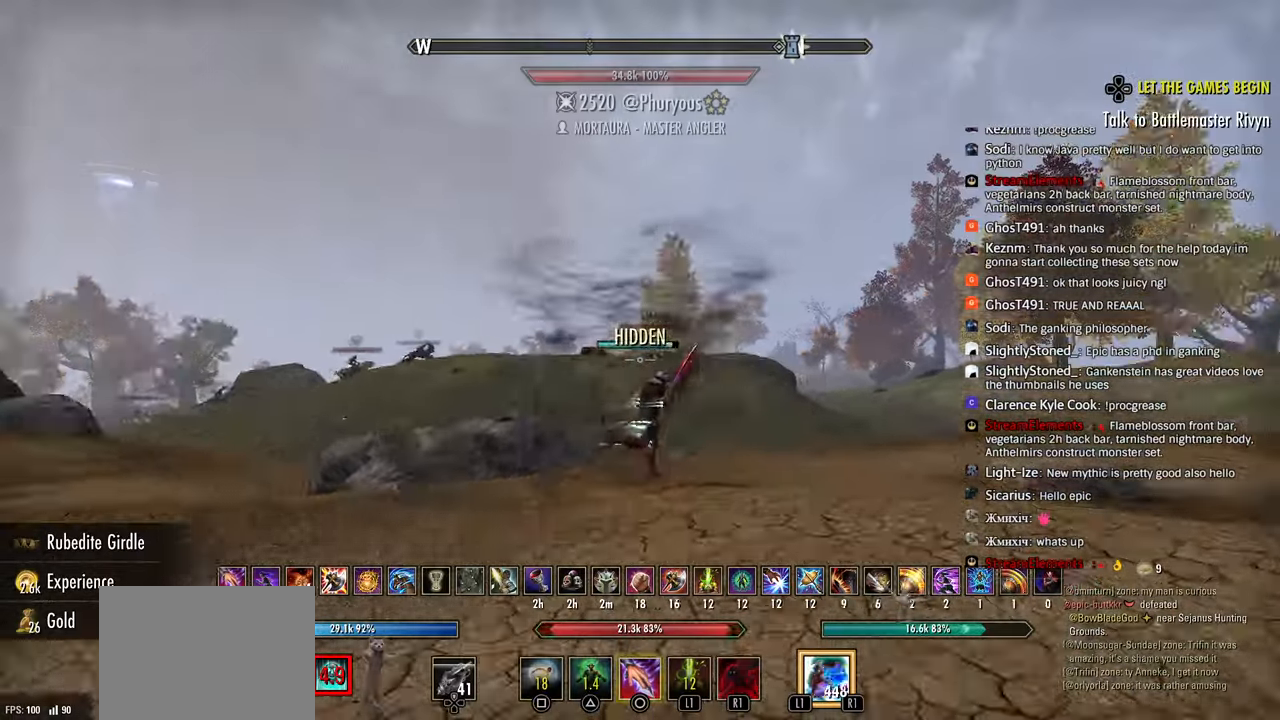
{"buttons": [], "left_stick": "up-right", "right_stick": "center", "events": [[233, "right_stick", "right"], [417, "right_stick", "center"]]}
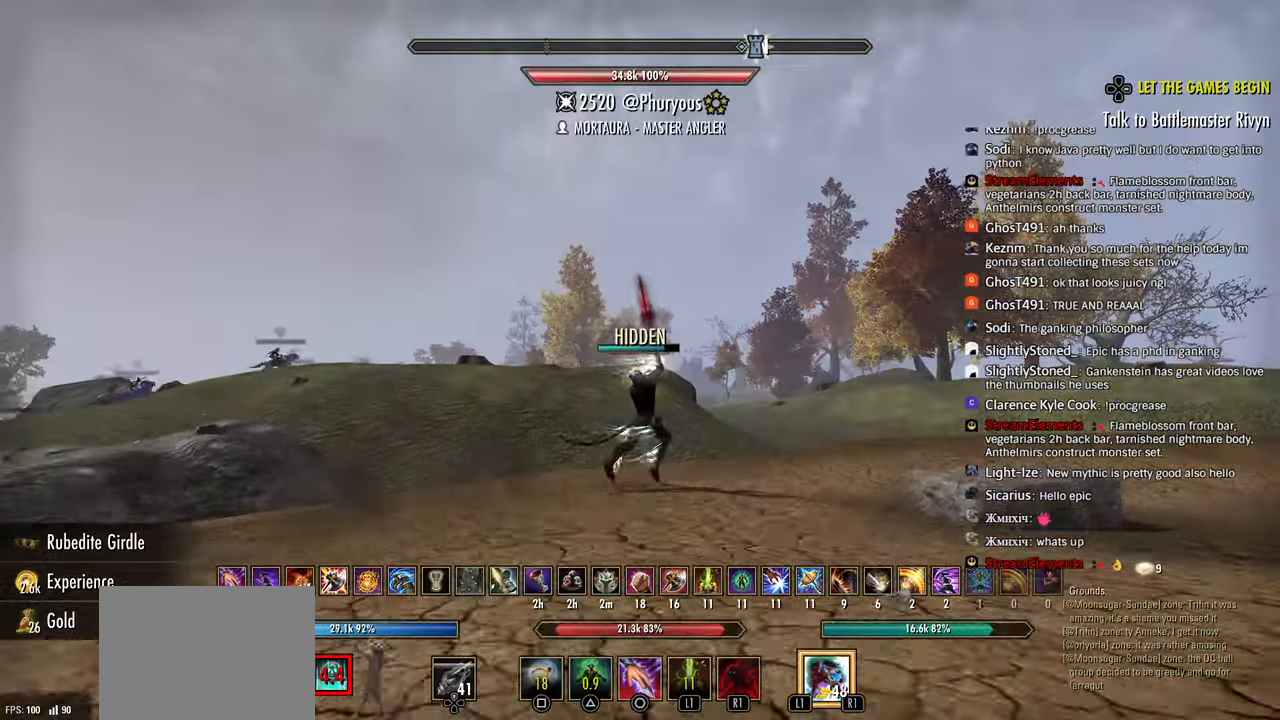
{"buttons": [], "left_stick": "up-right", "right_stick": "center", "events": [[333, "SQUARE", "down"], [400, "SQUARE", "up"]]}
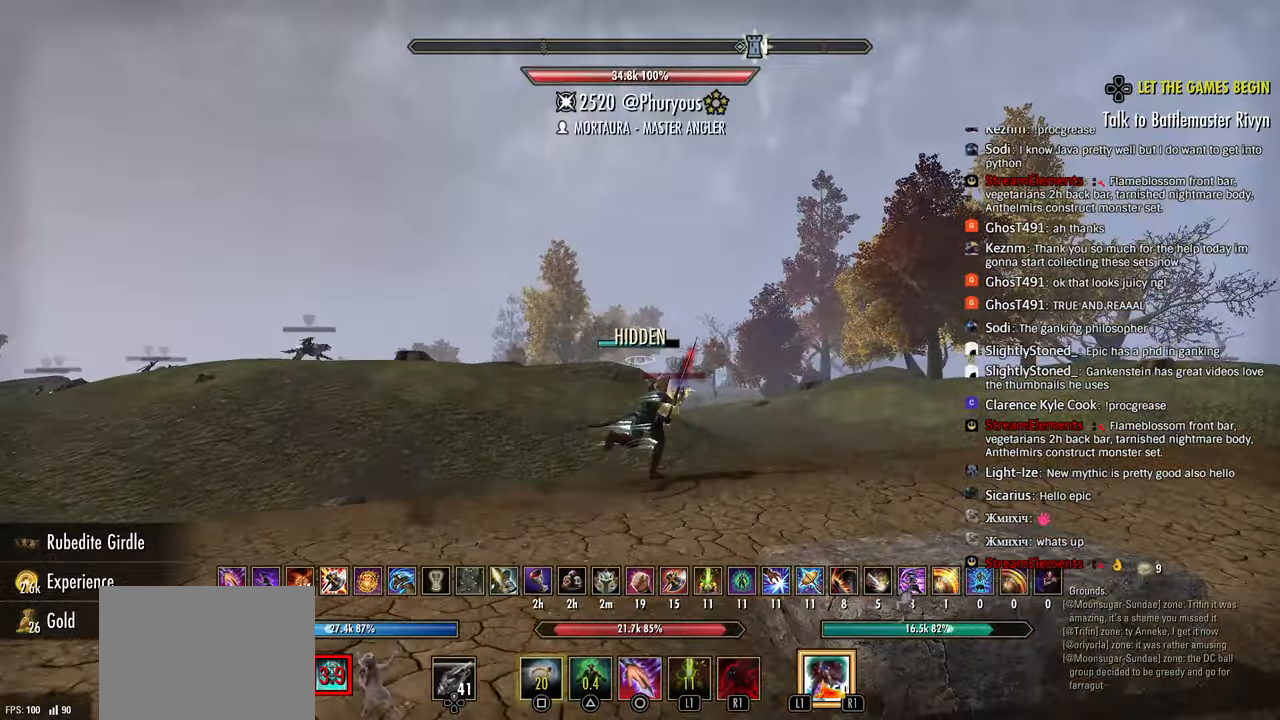
{"buttons": [], "left_stick": "right", "right_stick": "center", "events": [[117, "right_stick", "left"], [217, "right_stick", "center"], [250, "left_stick", "right"]]}
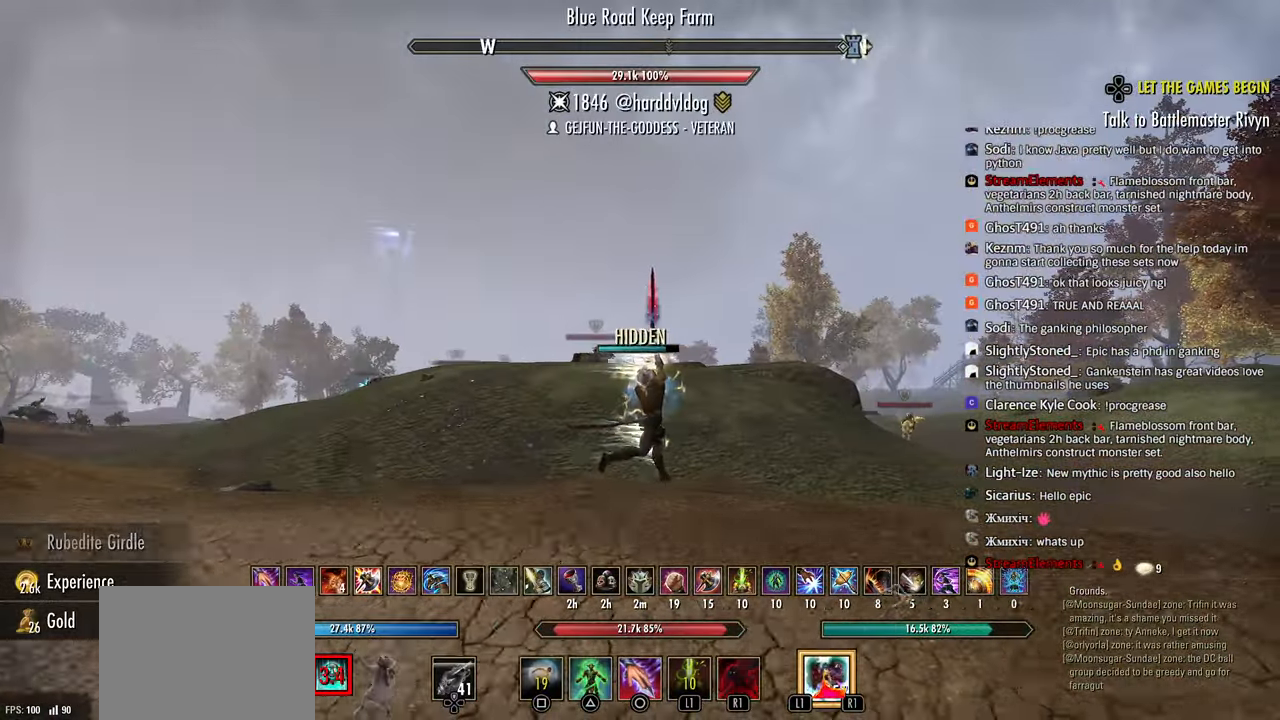
{"buttons": [], "left_stick": "right", "right_stick": "center", "events": [[267, "right_stick", "right"], [317, "right_stick", "center"]]}
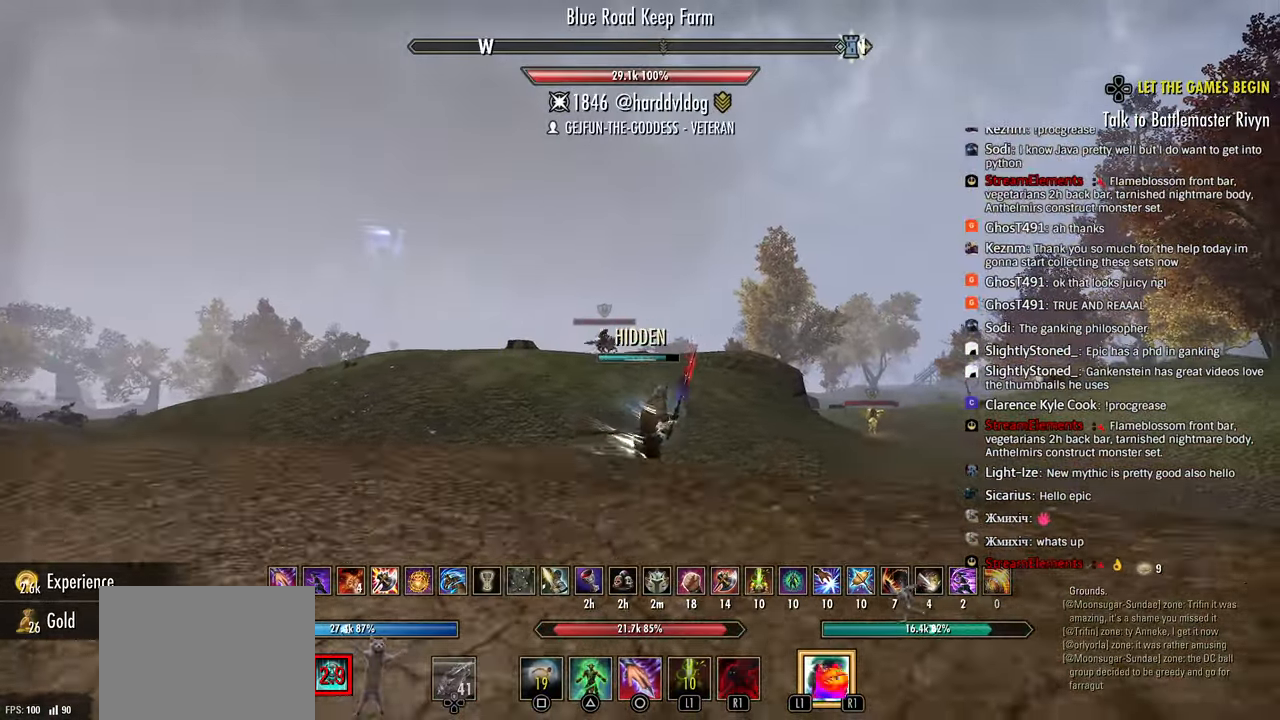
{"buttons": [], "left_stick": "right", "right_stick": "center", "events": []}
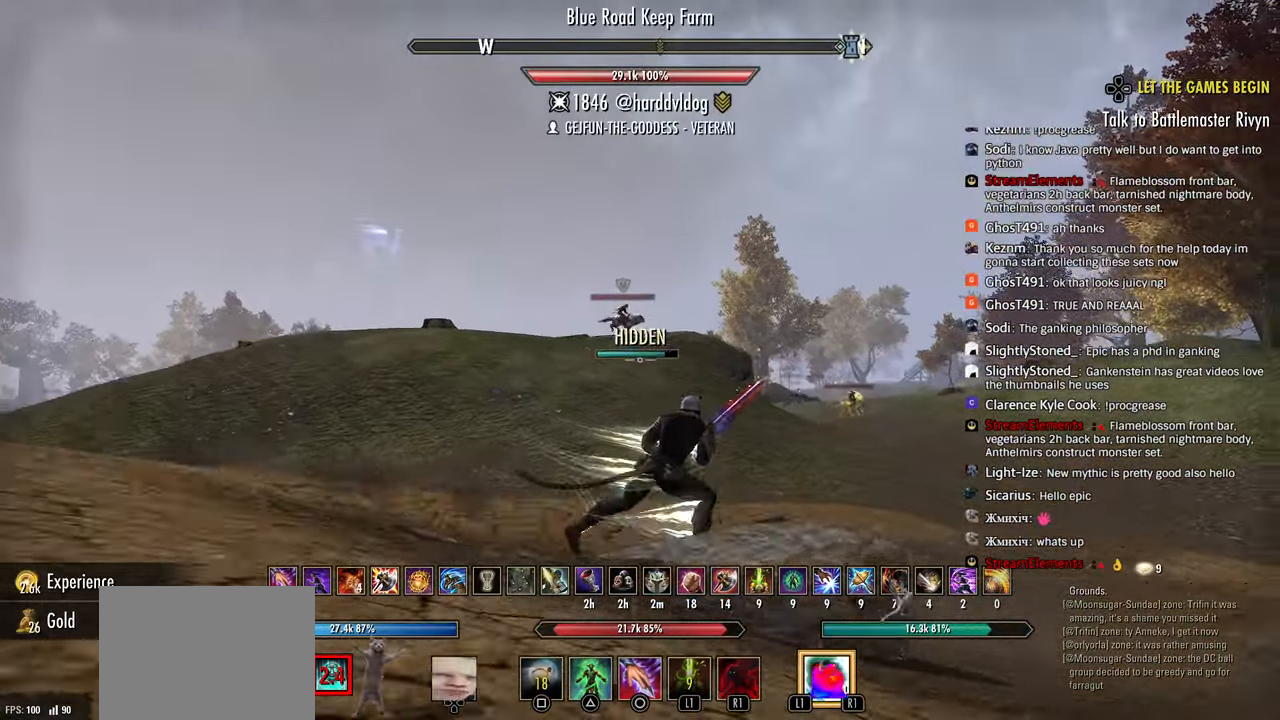
{"buttons": [], "left_stick": "right", "right_stick": "center", "events": []}
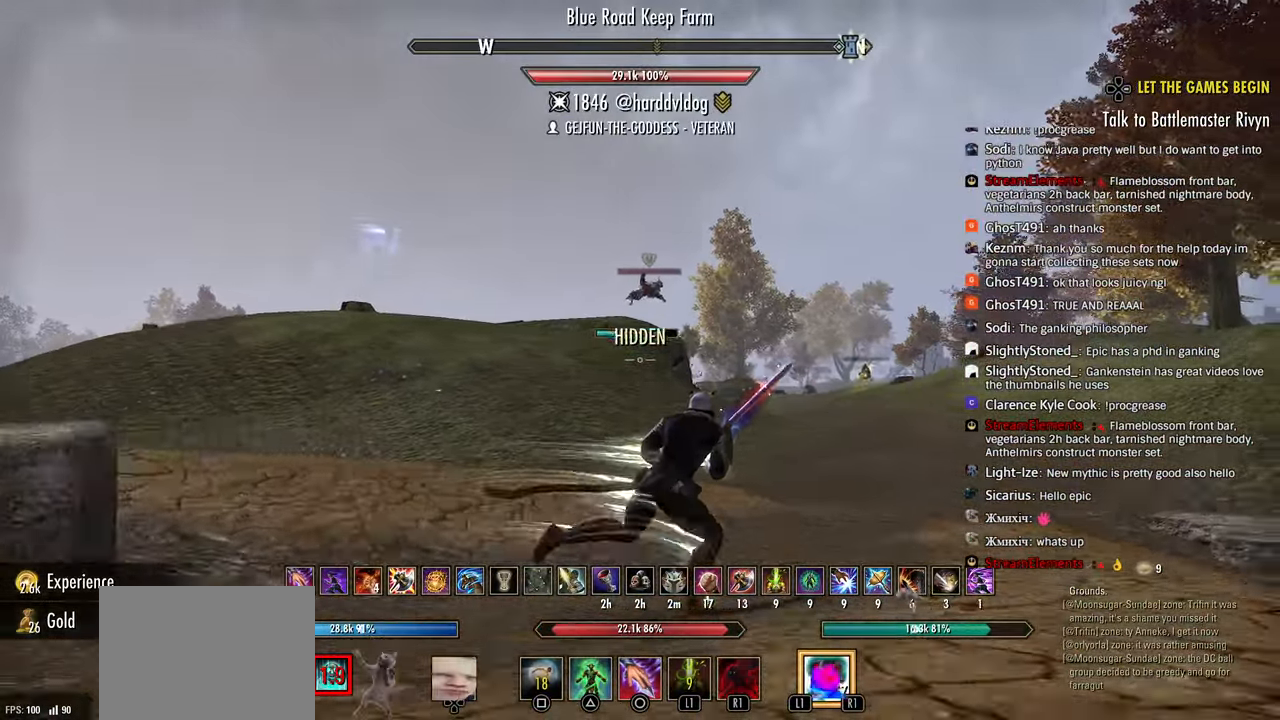
{"buttons": ["L2"], "left_stick": "right", "right_stick": "center", "events": [[17, "right_stick", "right"], [233, "CIRCLE", "down"], [300, "right_stick", "center"], [317, "CIRCLE", "up"], [483, "L2", "down"]]}
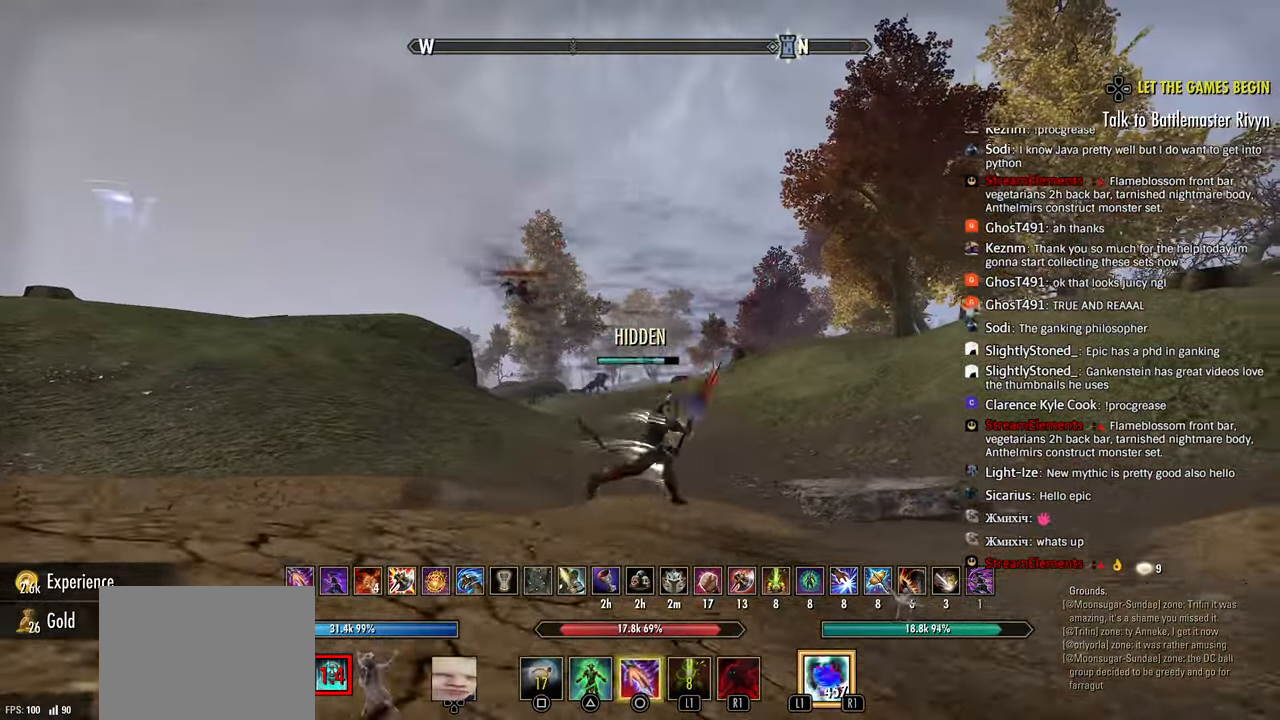
{"buttons": ["R2"], "left_stick": "up-right", "right_stick": "center", "events": [[17, "L2", "up"], [50, "left_stick", "up-right"], [367, "R2", "down"]]}
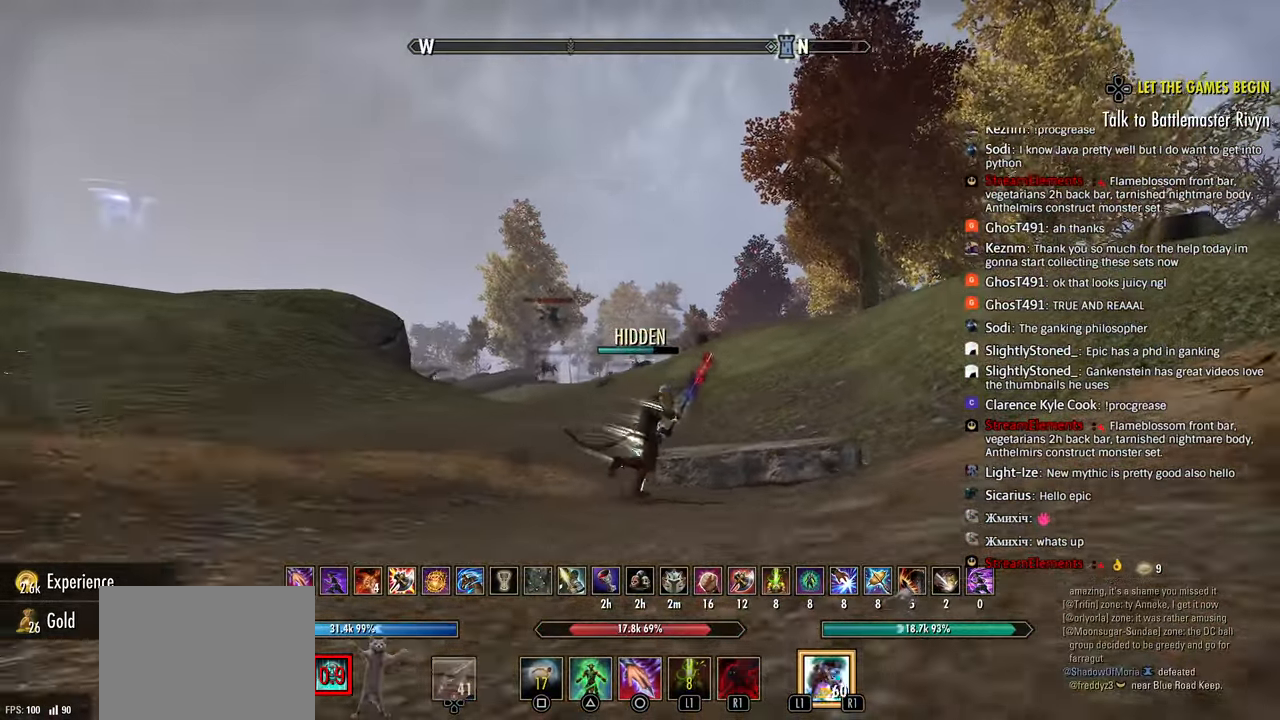
{"buttons": [], "left_stick": "up-right", "right_stick": "center", "events": [[17, "R2", "up"], [183, "L1", "down"], [233, "L1", "up"]]}
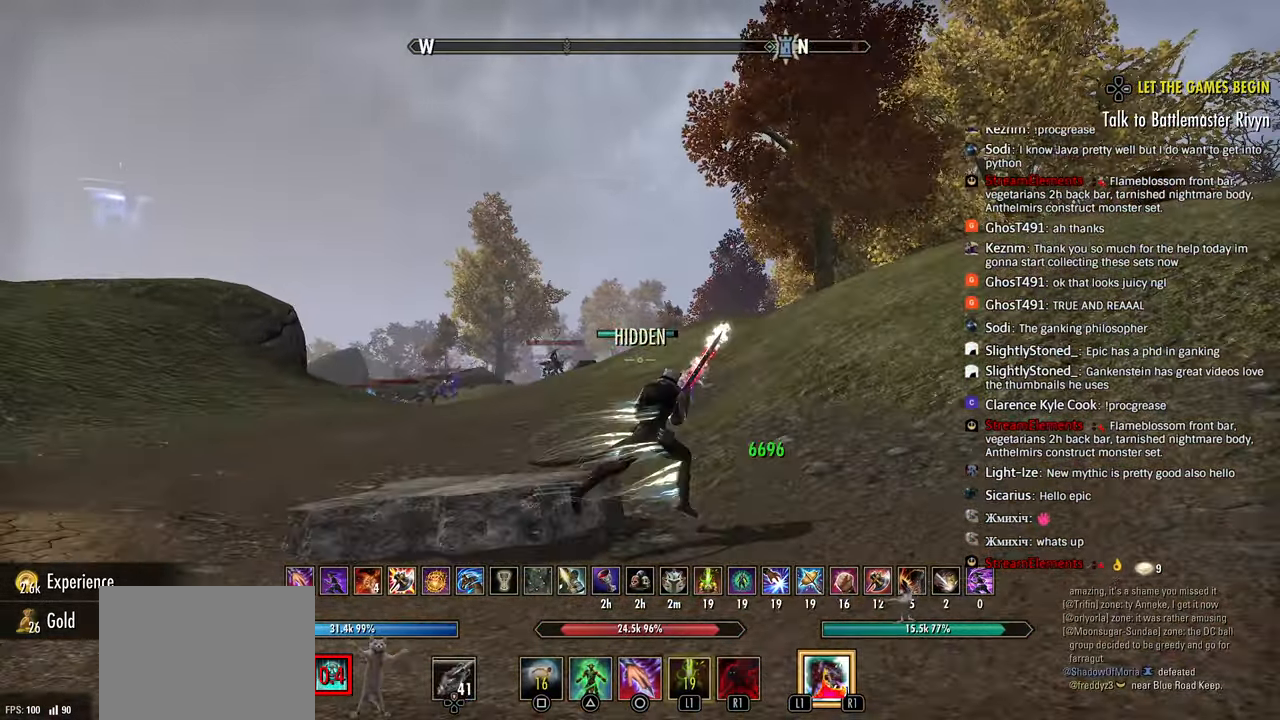
{"buttons": ["R2"], "left_stick": "up-right", "right_stick": "center", "events": [[483, "R2", "down"]]}
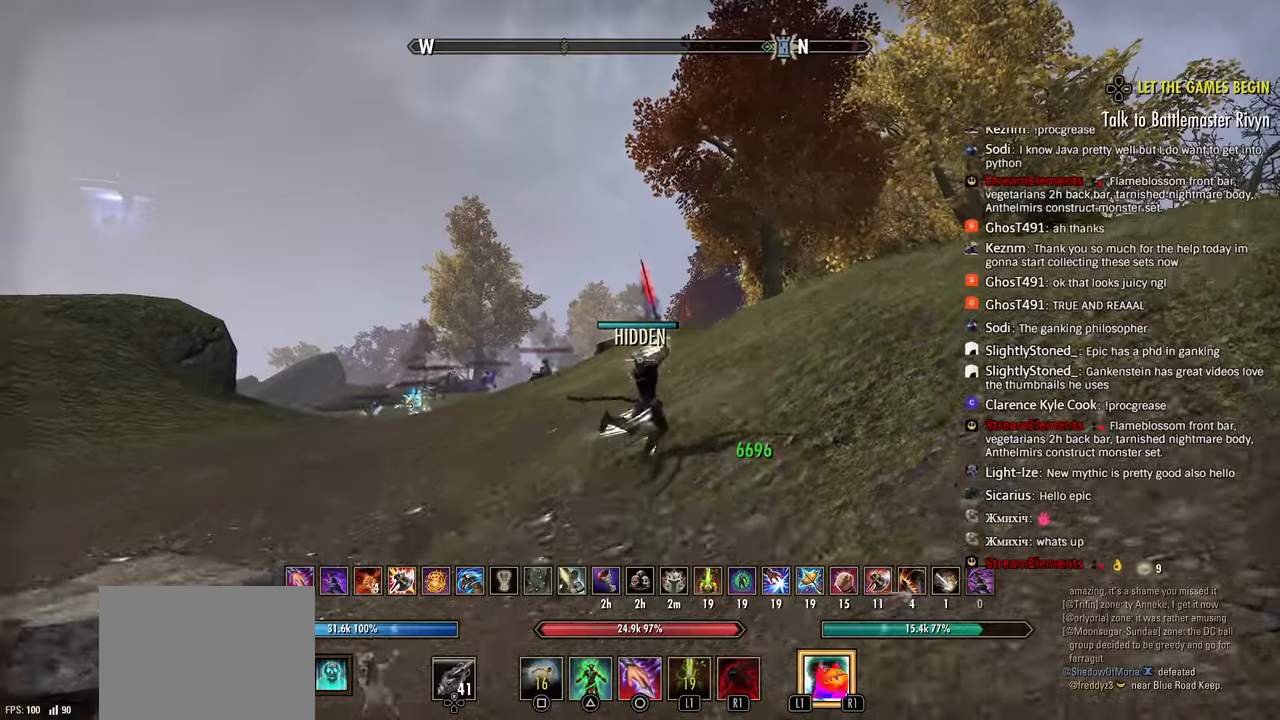
{"buttons": [], "left_stick": "up-right", "right_stick": "center", "events": [[167, "SQUARE", "down"], [183, "R2", "up"], [250, "SQUARE", "up"]]}
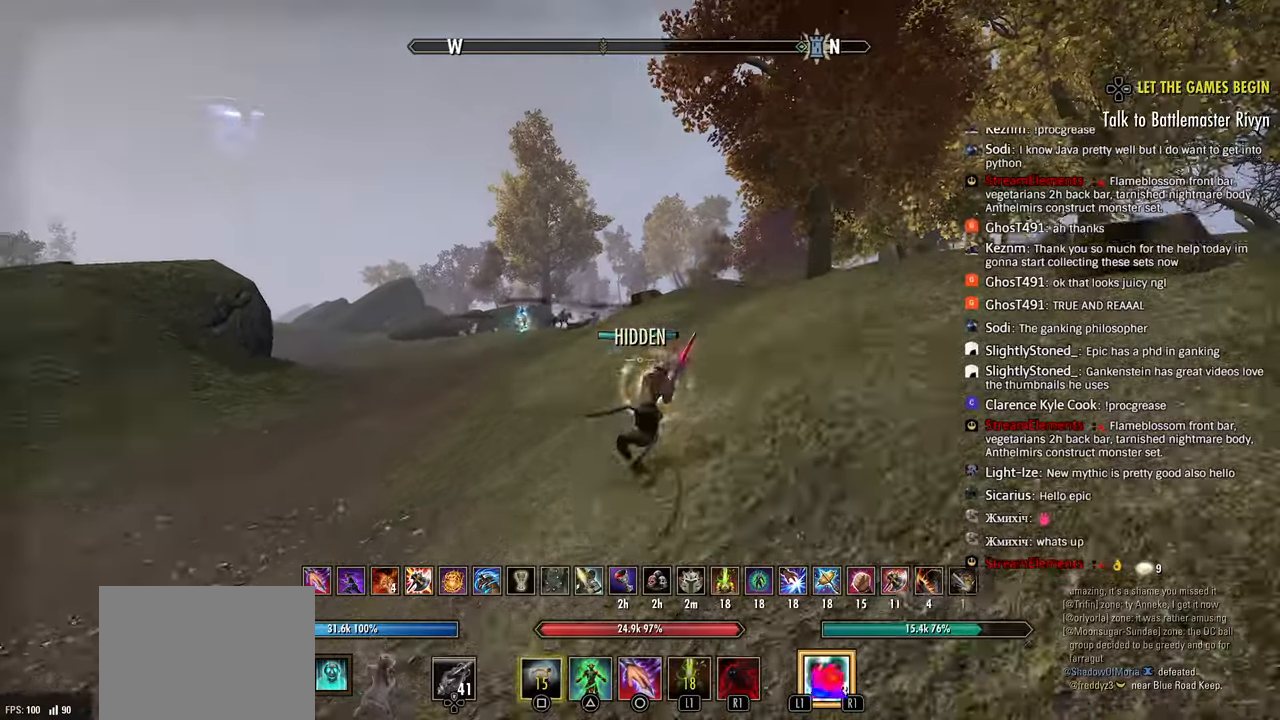
{"buttons": [], "left_stick": "up-right", "right_stick": "center", "events": []}
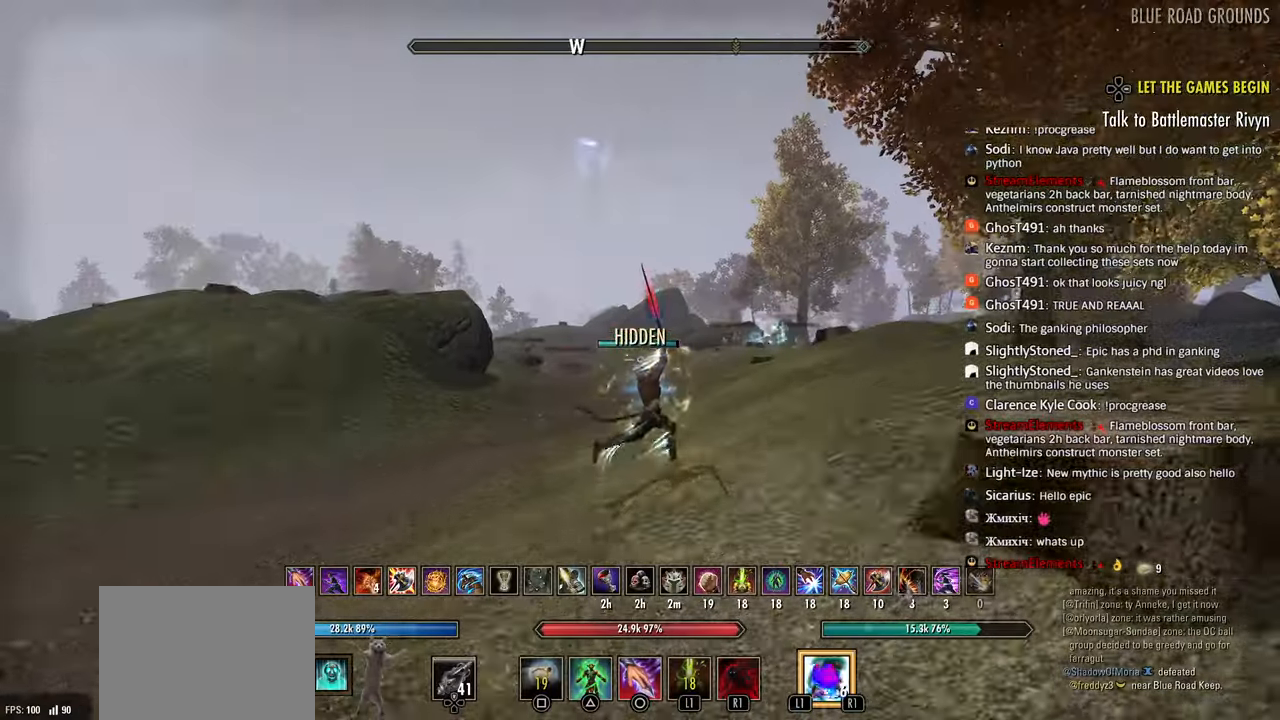
{"buttons": [], "left_stick": "up-right", "right_stick": "center", "events": [[50, "R2", "down"], [183, "CIRCLE", "down"], [183, "R2", "up"], [267, "CIRCLE", "up"]]}
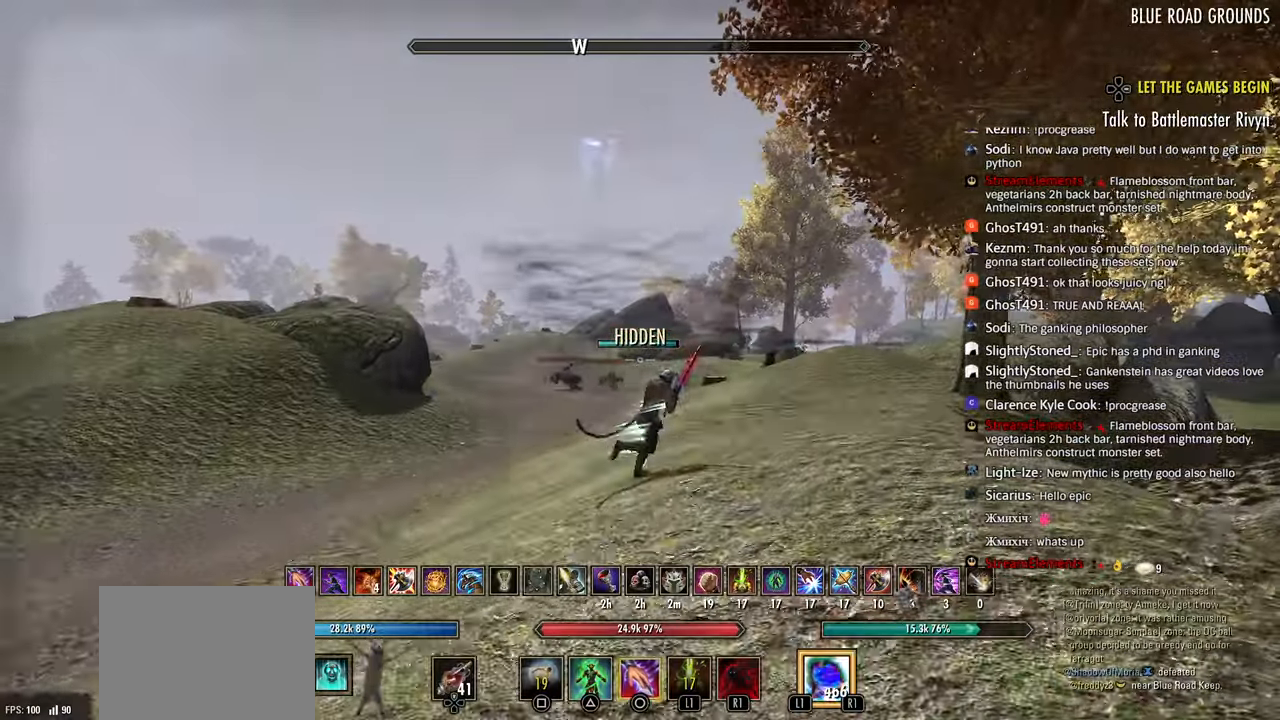
{"buttons": [], "left_stick": "right", "right_stick": "center", "events": [[300, "right_stick", "down-right"], [417, "left_stick", "right"], [433, "right_stick", "center"]]}
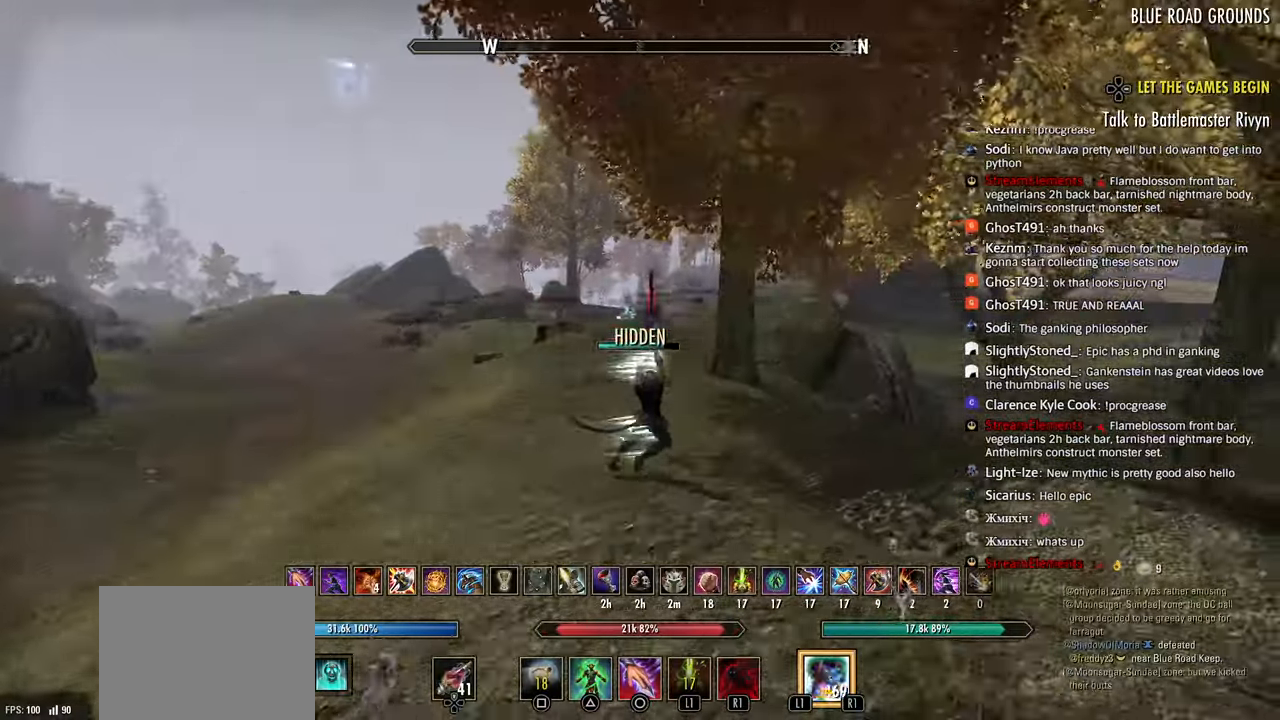
{"buttons": [], "left_stick": "up-right", "right_stick": "center", "events": [[367, "CIRCLE", "down"], [450, "CIRCLE", "up"], [500, "left_stick", "up-right"]]}
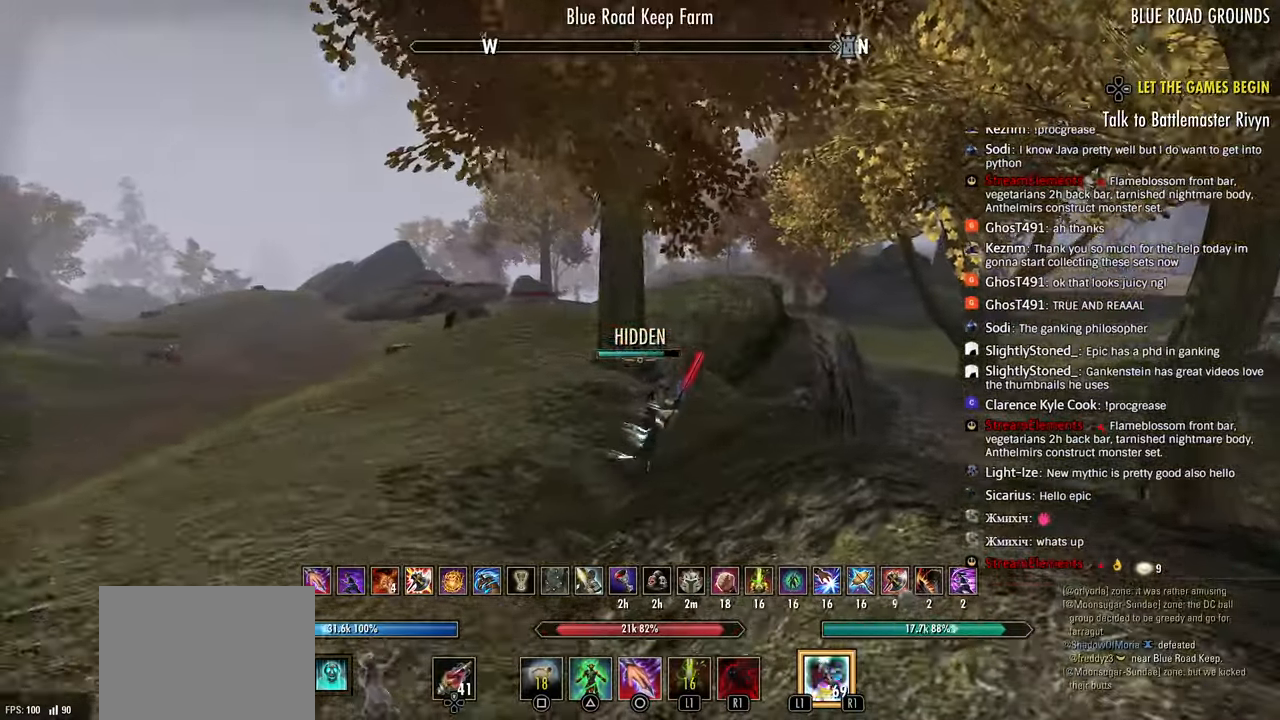
{"buttons": ["R2"], "left_stick": "up-right", "right_stick": "down", "events": [[217, "R2", "down"], [250, "right_stick", "down"], [367, "R2", "up"], [400, "R2", "down"]]}
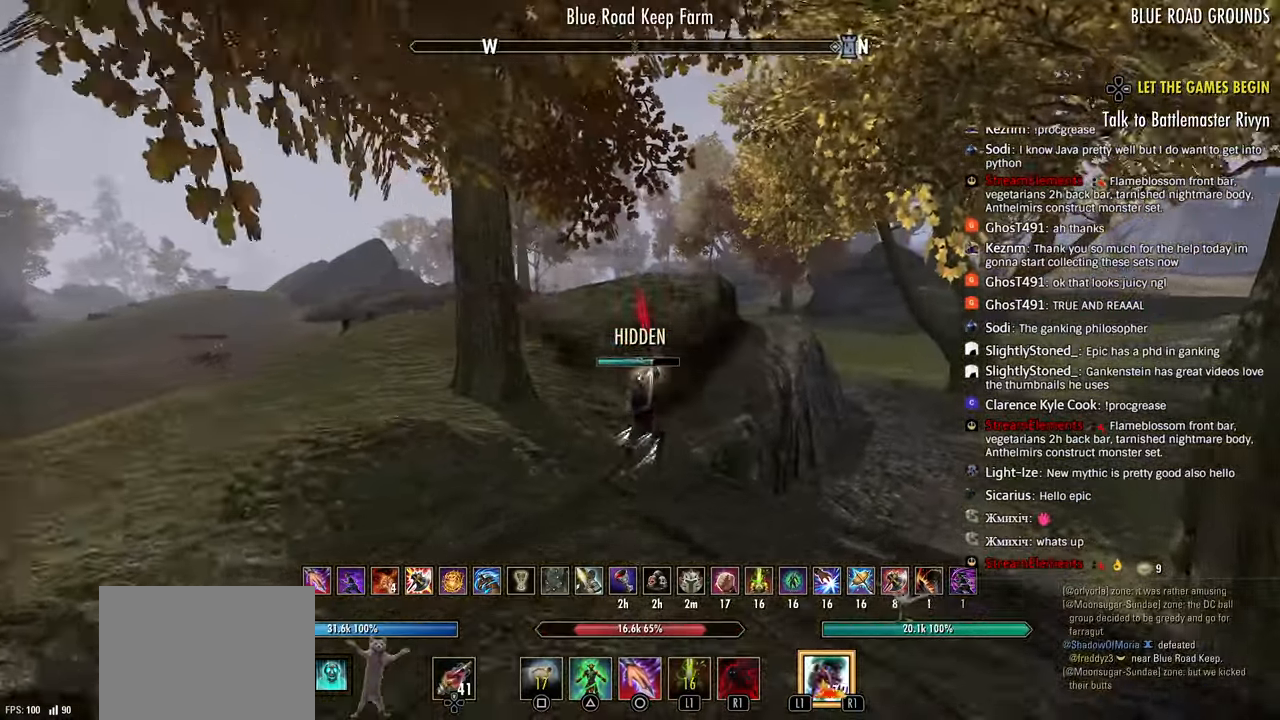
{"buttons": [], "left_stick": "up-right", "right_stick": "center", "events": [[17, "right_stick", "down-left"], [150, "right_stick", "center"], [200, "R2", "up"], [250, "R2", "down"], [317, "right_stick", "down"], [350, "L1", "down"], [367, "right_stick", "center"], [383, "R2", "up"], [417, "L1", "up"]]}
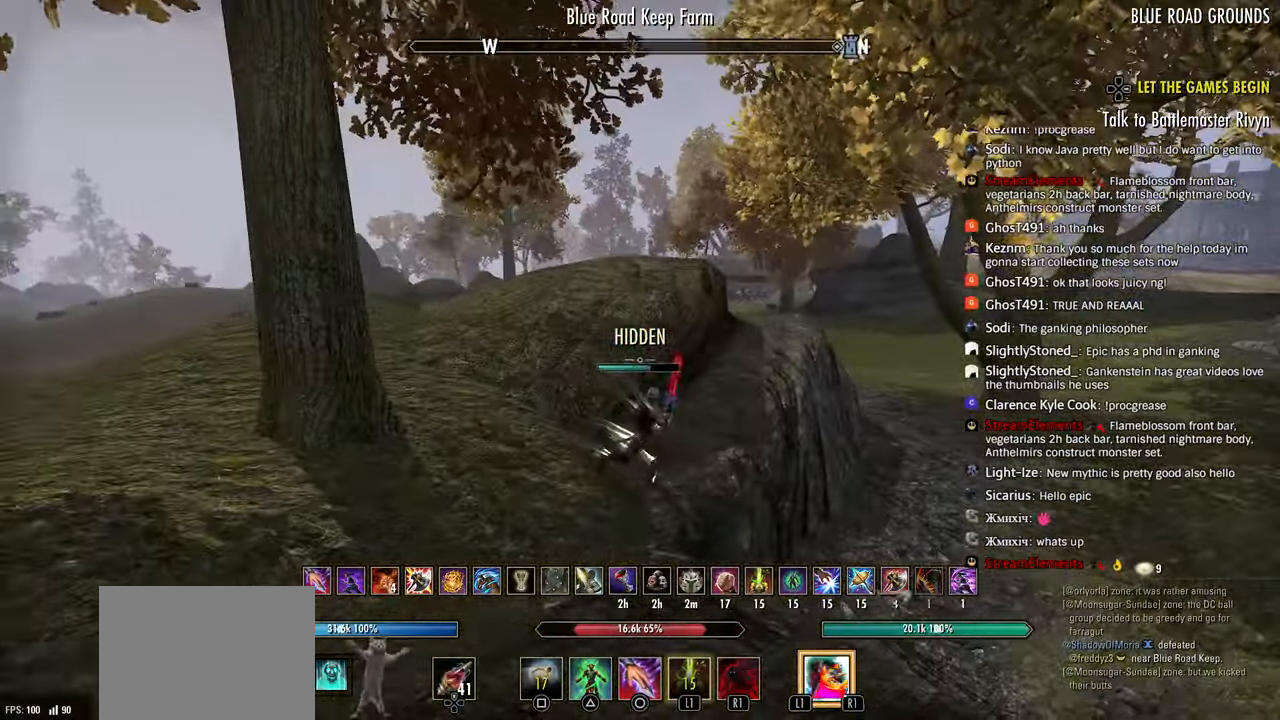
{"buttons": [], "left_stick": "up-right", "right_stick": "left", "events": [[33, "right_stick", "down-left"], [367, "right_stick", "center"], [500, "right_stick", "left"]]}
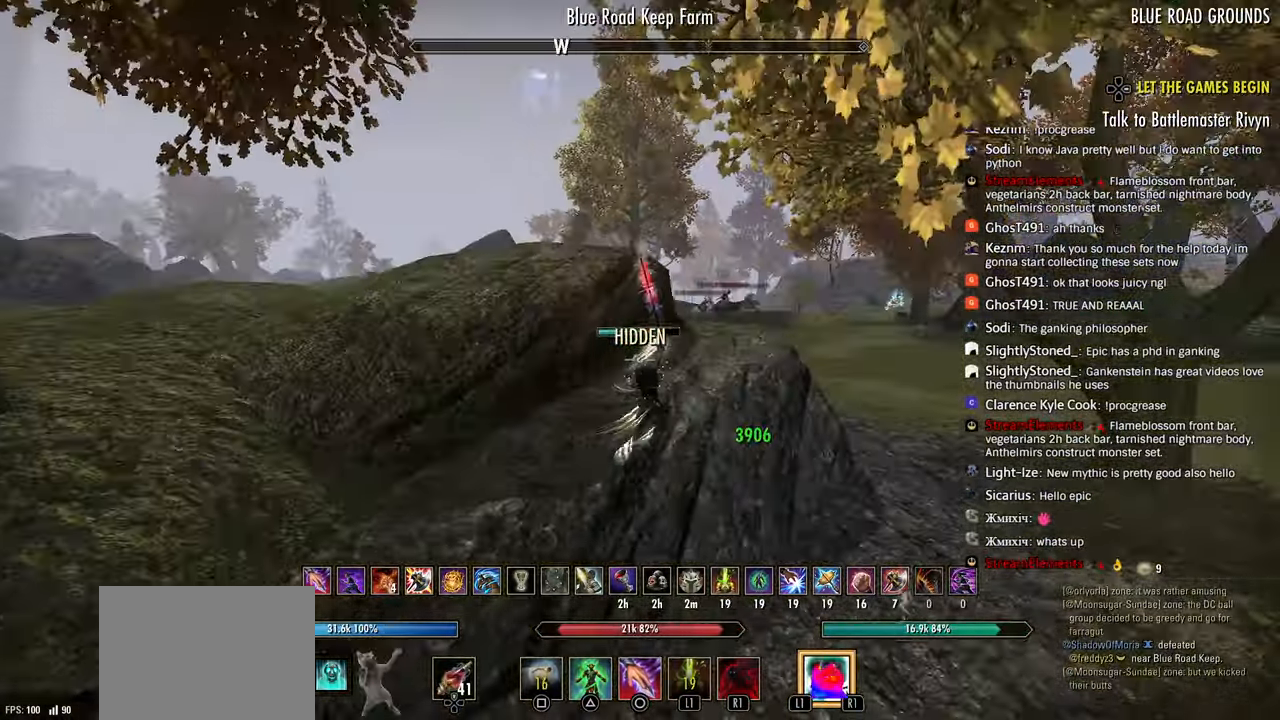
{"buttons": [], "left_stick": "up-right", "right_stick": "left", "events": [[150, "R2", "down"], [417, "SQUARE", "down"], [483, "R2", "up"], [483, "SQUARE", "up"]]}
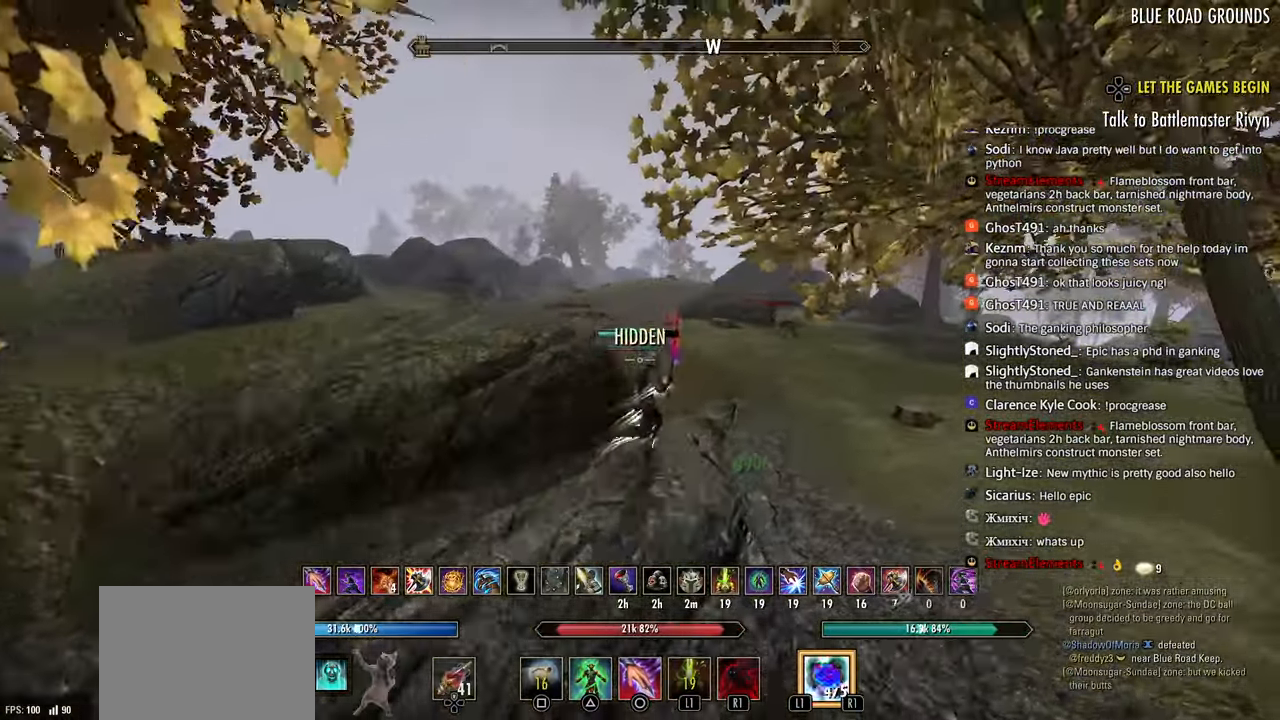
{"buttons": [], "left_stick": "up-right", "right_stick": "left", "events": []}